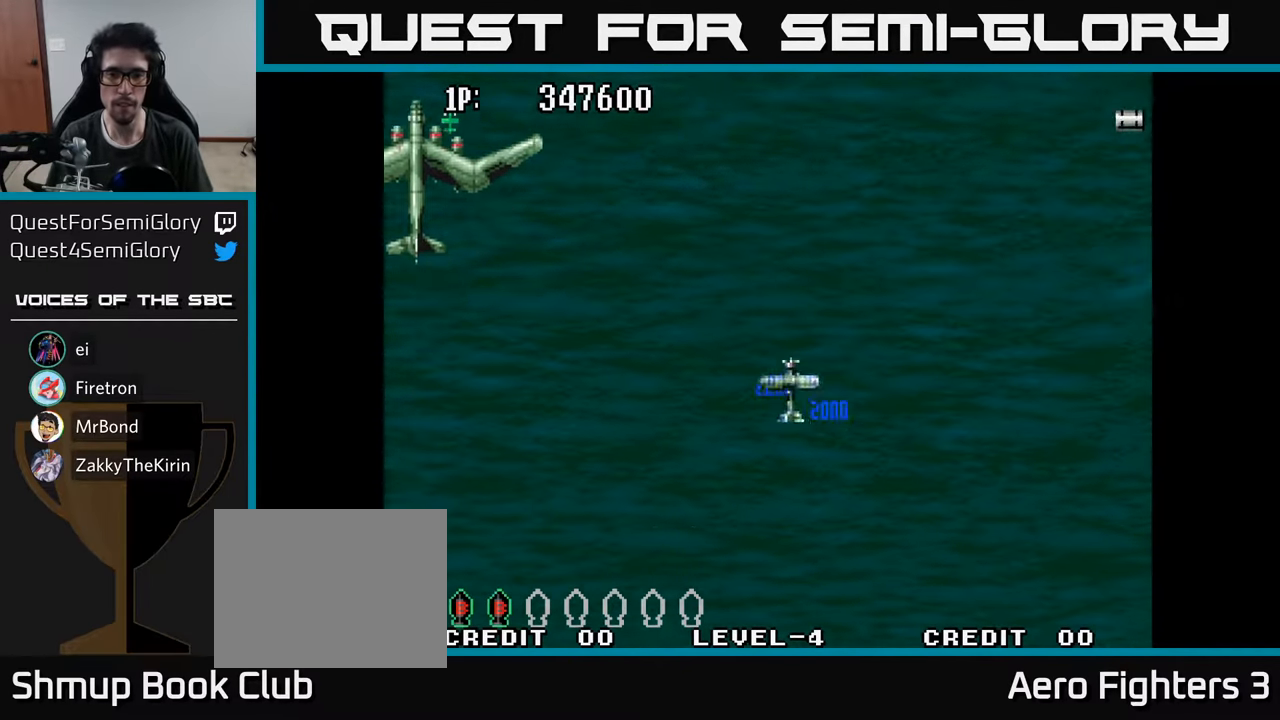
Gameplay with a controller (Xbox layout); each line is a JSON object with the inputs held at the frame after it. "events" lists button and stick changes between this image and that frame as [ms after this image, input, new state], when the widget could be followed in between.
{"buttons": ["A", "DPAD_UP", "DPAD_LEFT"], "left_stick": "center", "right_stick": "center", "events": [[66, "A", "up"], [150, "A", "down"], [150, "DPAD_UP", "up"], [200, "A", "up"], [283, "A", "down"], [350, "A", "up"], [416, "DPAD_UP", "down"], [433, "A", "down"]]}
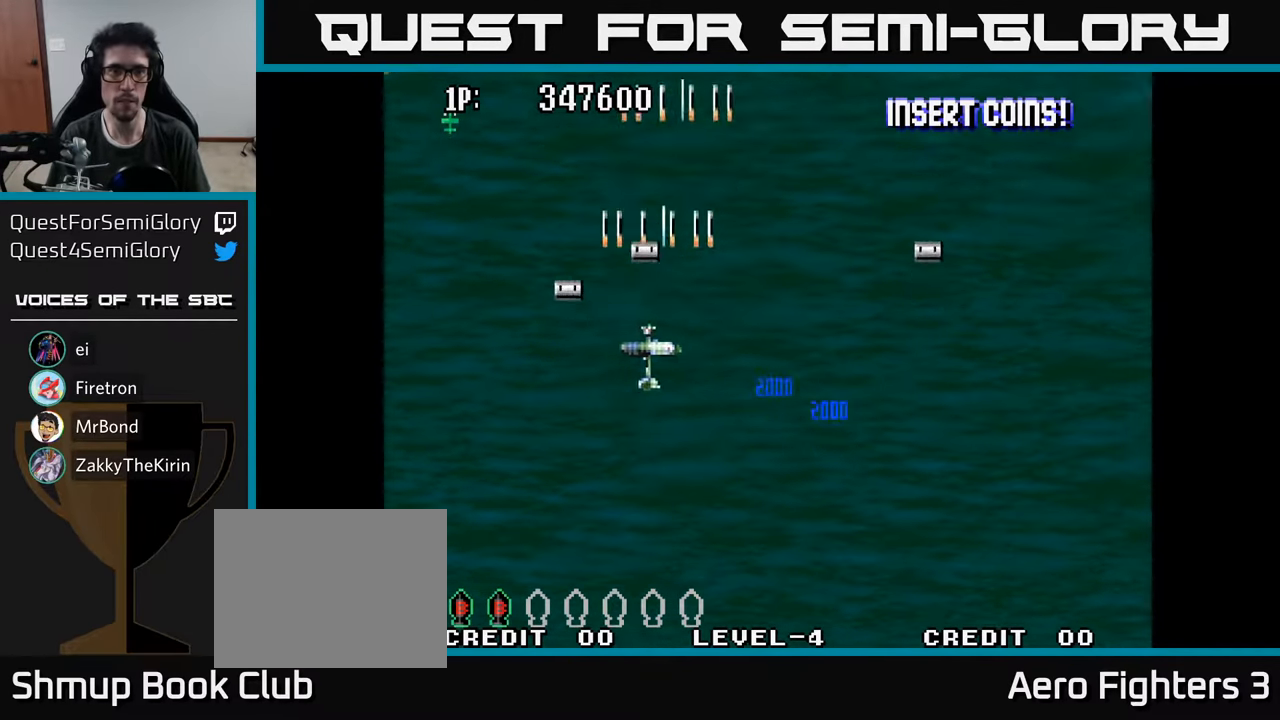
{"buttons": ["A"], "left_stick": "center", "right_stick": "center", "events": [[16, "A", "up"], [66, "DPAD_UP", "up"], [83, "A", "down"], [83, "DPAD_UP", "down"], [150, "A", "up"], [200, "DPAD_LEFT", "up"], [233, "A", "down"], [283, "A", "up"], [283, "DPAD_UP", "up"], [366, "A", "down"], [416, "A", "up"], [500, "A", "down"]]}
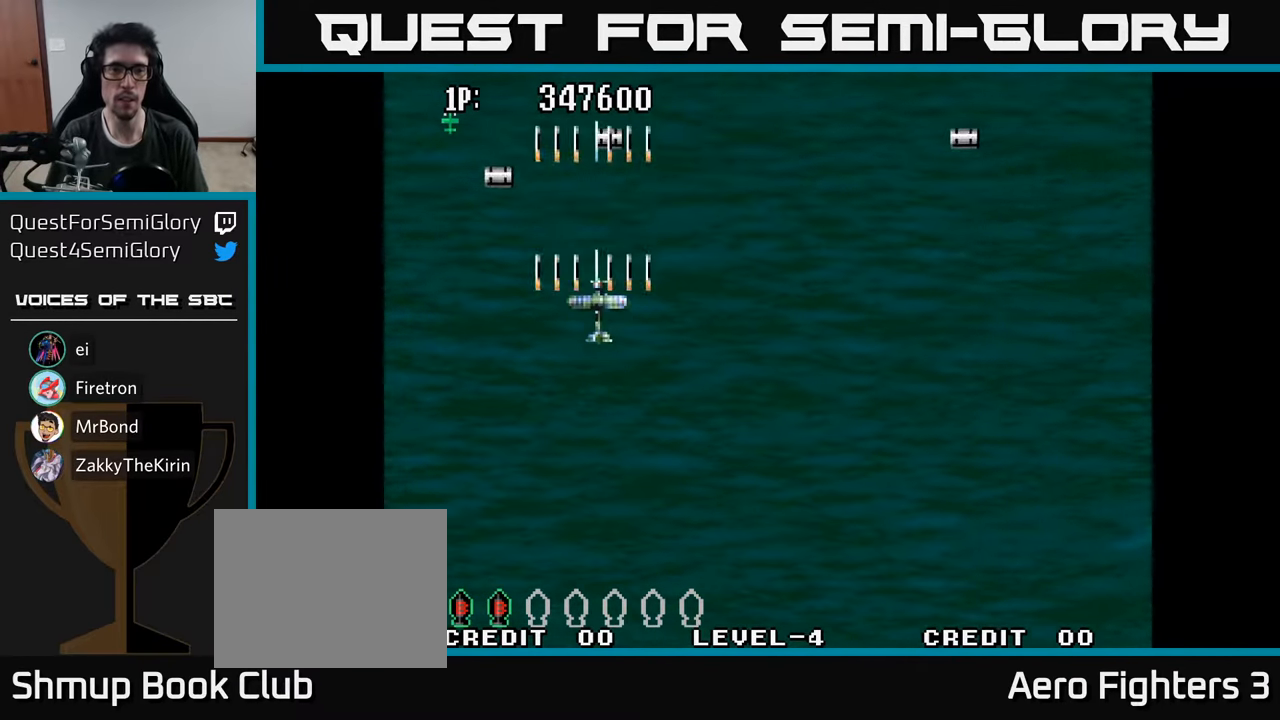
{"buttons": [], "left_stick": "center", "right_stick": "center", "events": [[50, "A", "up"], [133, "A", "down"], [183, "A", "up"], [266, "A", "down"], [316, "A", "up"], [400, "A", "down"], [466, "A", "up"]]}
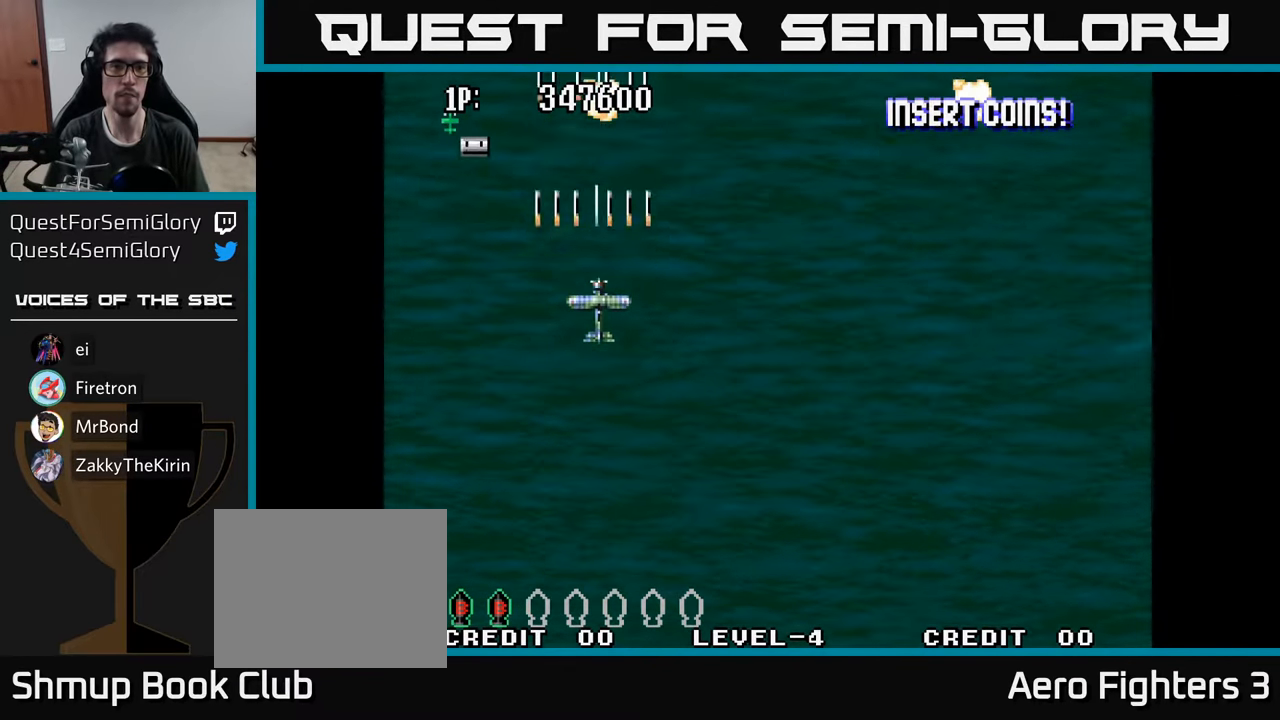
{"buttons": ["A", "DPAD_RIGHT"], "left_stick": "center", "right_stick": "center", "events": [[50, "A", "down"], [116, "A", "up"], [200, "A", "down"], [266, "A", "up"], [333, "A", "down"], [433, "A", "up"], [483, "A", "down"], [500, "DPAD_RIGHT", "down"]]}
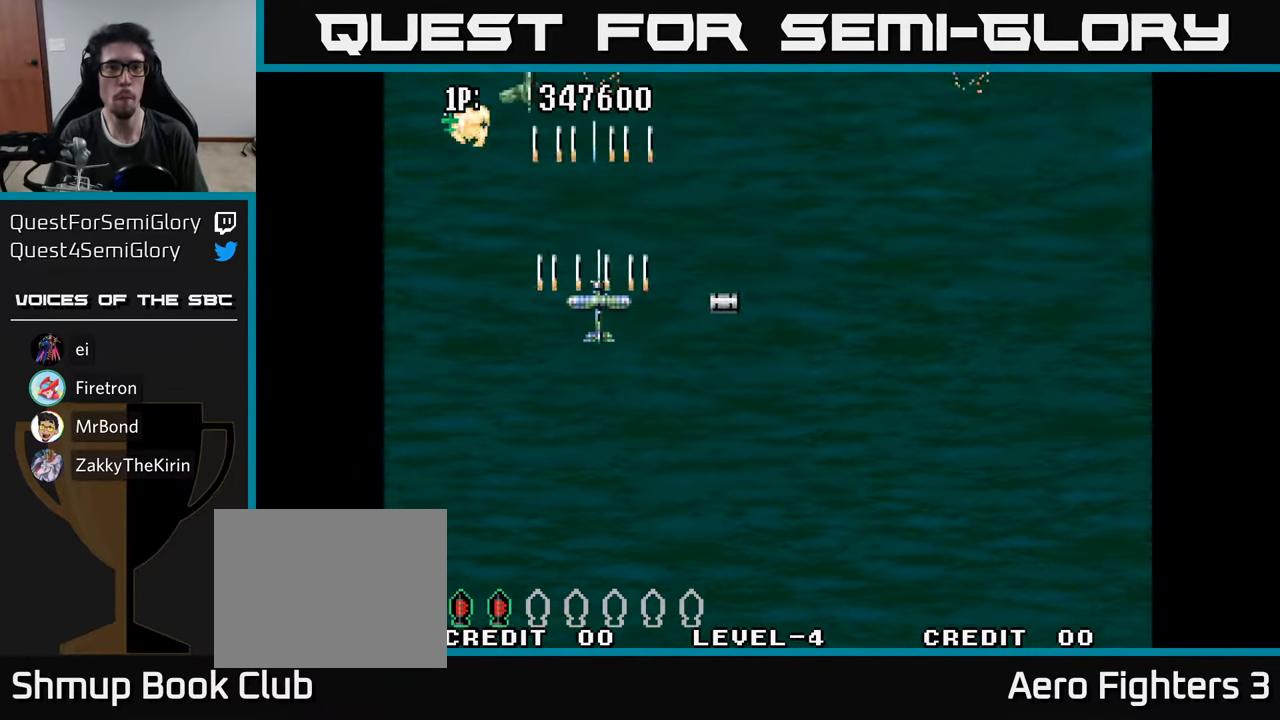
{"buttons": ["DPAD_DOWN", "DPAD_RIGHT"], "left_stick": "center", "right_stick": "center", "events": [[50, "DPAD_RIGHT", "up"], [66, "A", "up"], [150, "A", "down"], [166, "DPAD_LEFT", "down"], [216, "A", "up"], [300, "A", "down"], [300, "DPAD_DOWN", "down"], [300, "DPAD_LEFT", "up"], [350, "DPAD_DOWN", "up"], [366, "A", "up"], [433, "A", "down"], [483, "DPAD_RIGHT", "down"], [500, "A", "up"], [500, "DPAD_DOWN", "down"]]}
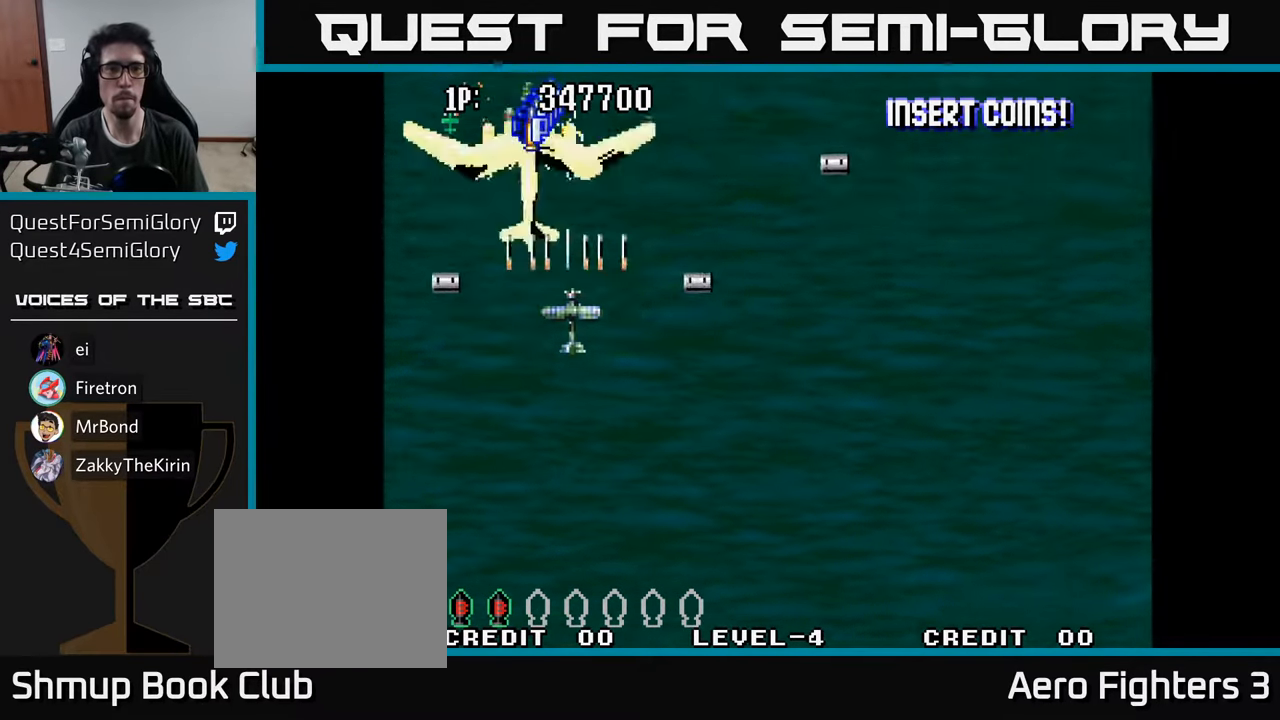
{"buttons": ["A", "DPAD_DOWN", "DPAD_RIGHT"], "left_stick": "center", "right_stick": "center", "events": [[50, "A", "down"], [150, "A", "up"], [150, "DPAD_RIGHT", "up"], [200, "A", "down"], [300, "A", "up"], [366, "A", "down"], [400, "DPAD_RIGHT", "down"], [450, "A", "up"], [500, "A", "down"]]}
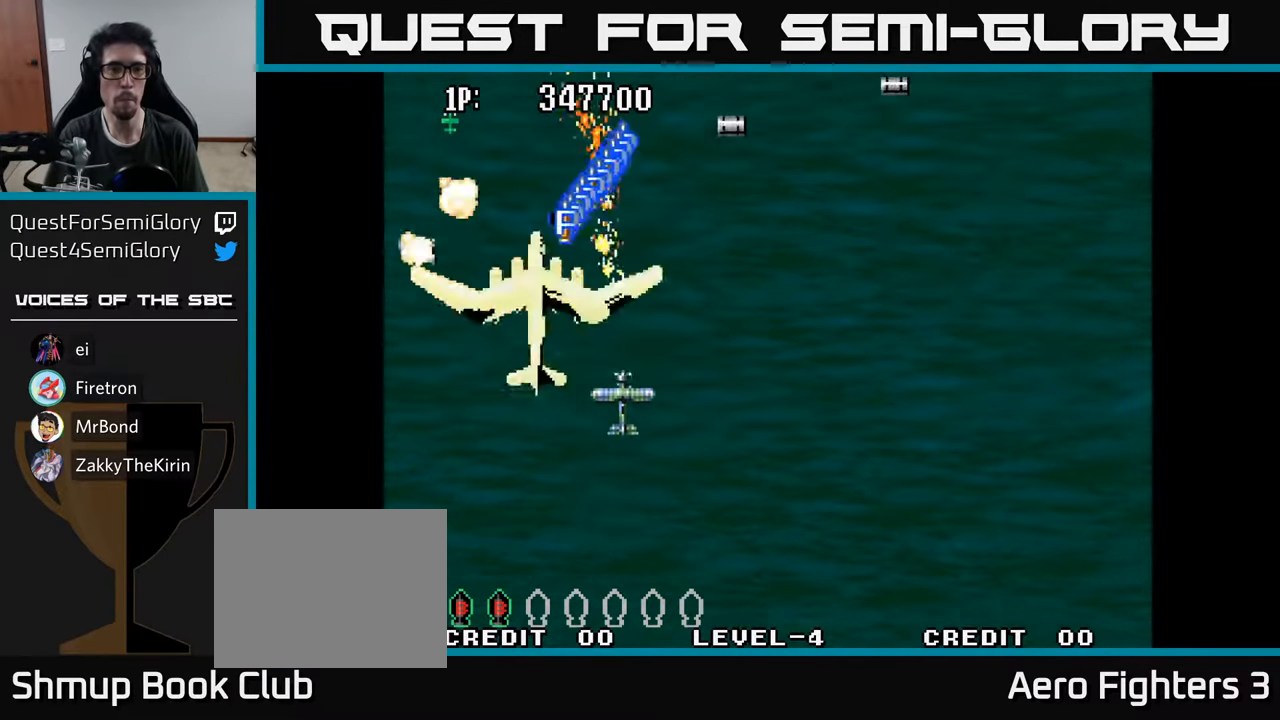
{"buttons": ["A", "DPAD_DOWN", "DPAD_RIGHT"], "left_stick": "center", "right_stick": "center", "events": [[100, "A", "up"], [183, "A", "down"], [250, "A", "up"], [333, "A", "down"], [433, "A", "up"], [483, "A", "down"]]}
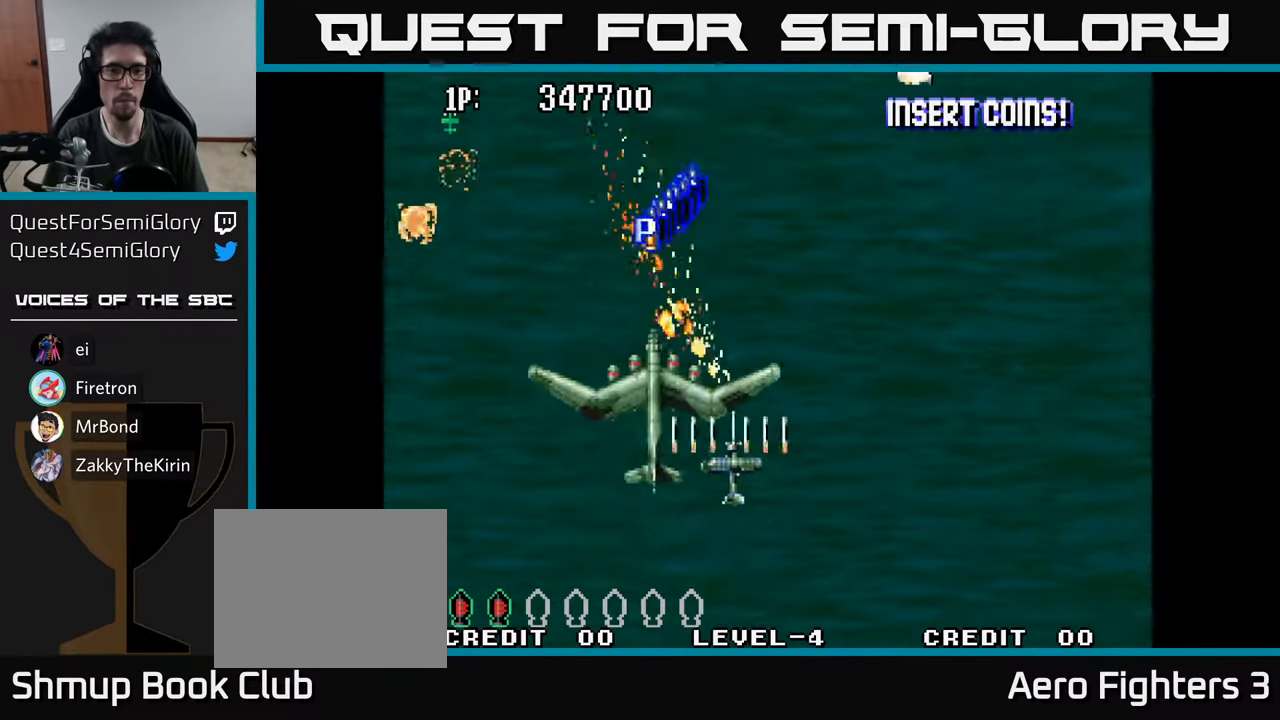
{"buttons": ["A", "DPAD_UP", "DPAD_LEFT"], "left_stick": "center", "right_stick": "center"}
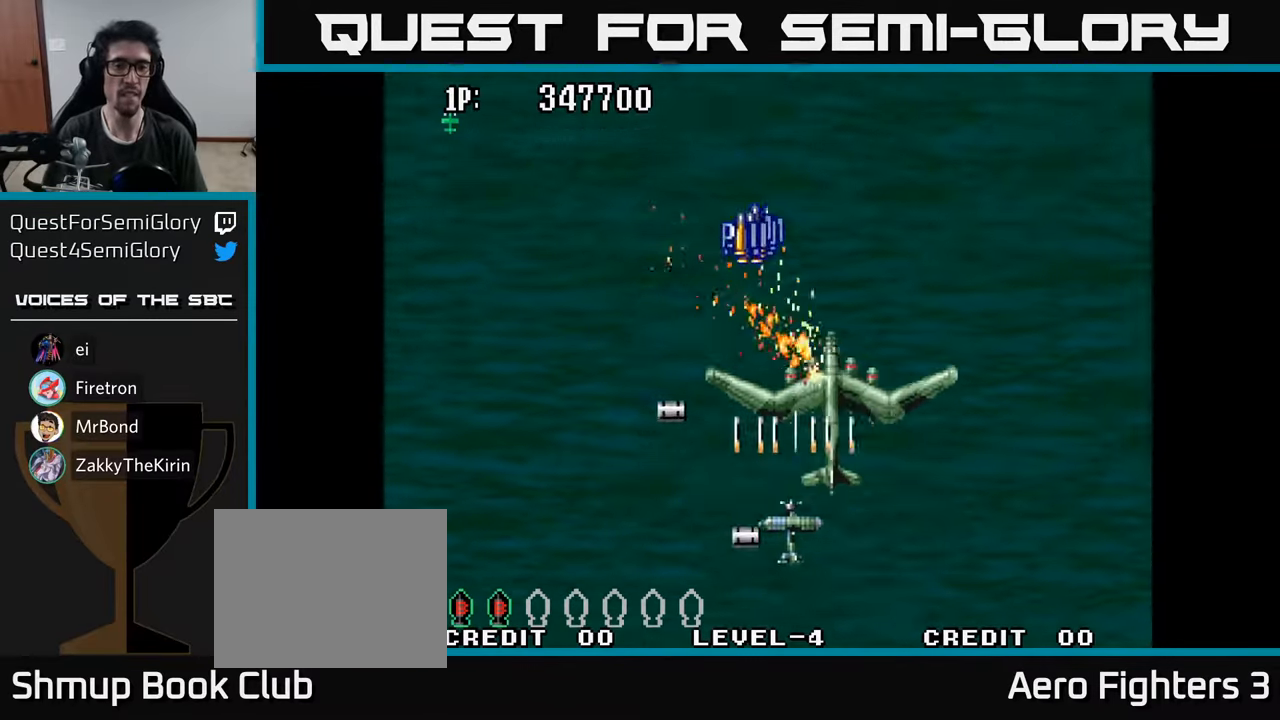
{"buttons": ["A", "DPAD_UP", "DPAD_RIGHT"], "left_stick": "center", "right_stick": "center", "events": [[17, "A", "up"], [50, "DPAD_LEFT", "up"], [83, "A", "down"], [183, "A", "up"], [233, "A", "down"], [283, "DPAD_RIGHT", "down"], [333, "A", "up"], [400, "A", "down"]]}
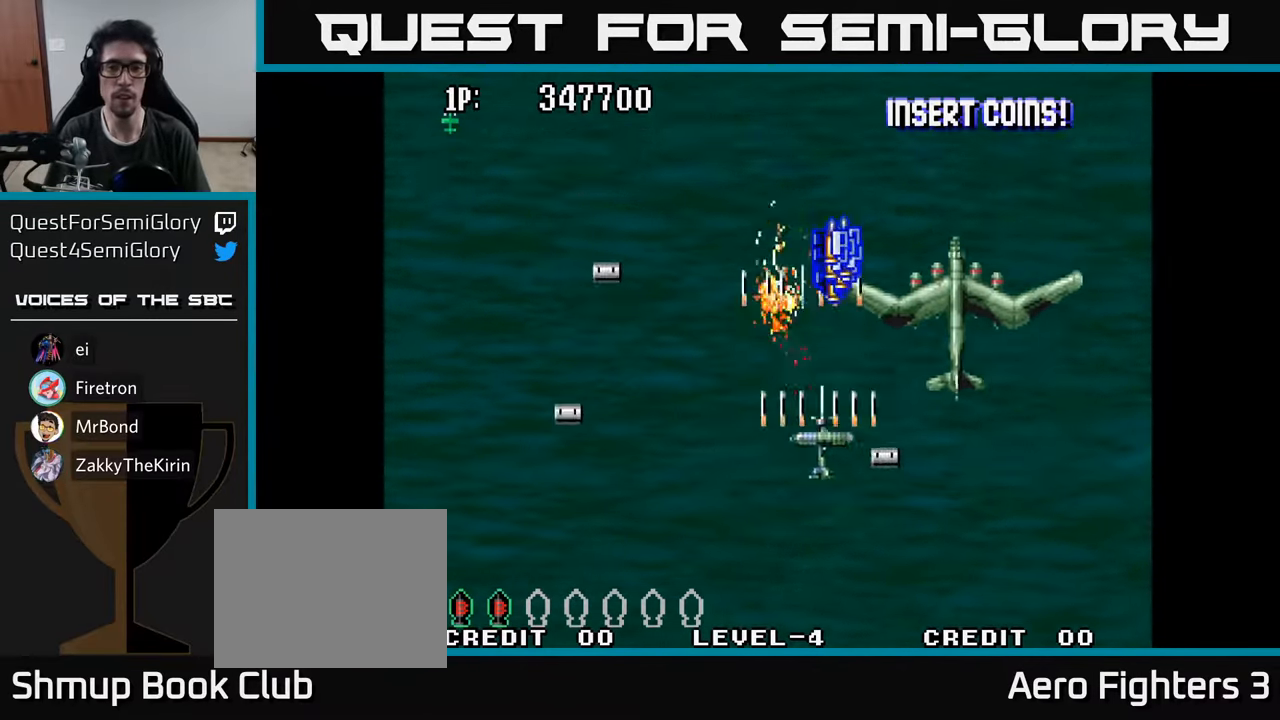
{"buttons": ["A", "DPAD_UP", "DPAD_RIGHT"], "left_stick": "center", "right_stick": "center", "events": [[17, "A", "up"], [83, "A", "down"], [217, "A", "up"], [267, "A", "down"], [300, "DPAD_RIGHT", "up"], [383, "A", "up"], [450, "A", "down"], [483, "DPAD_RIGHT", "down"]]}
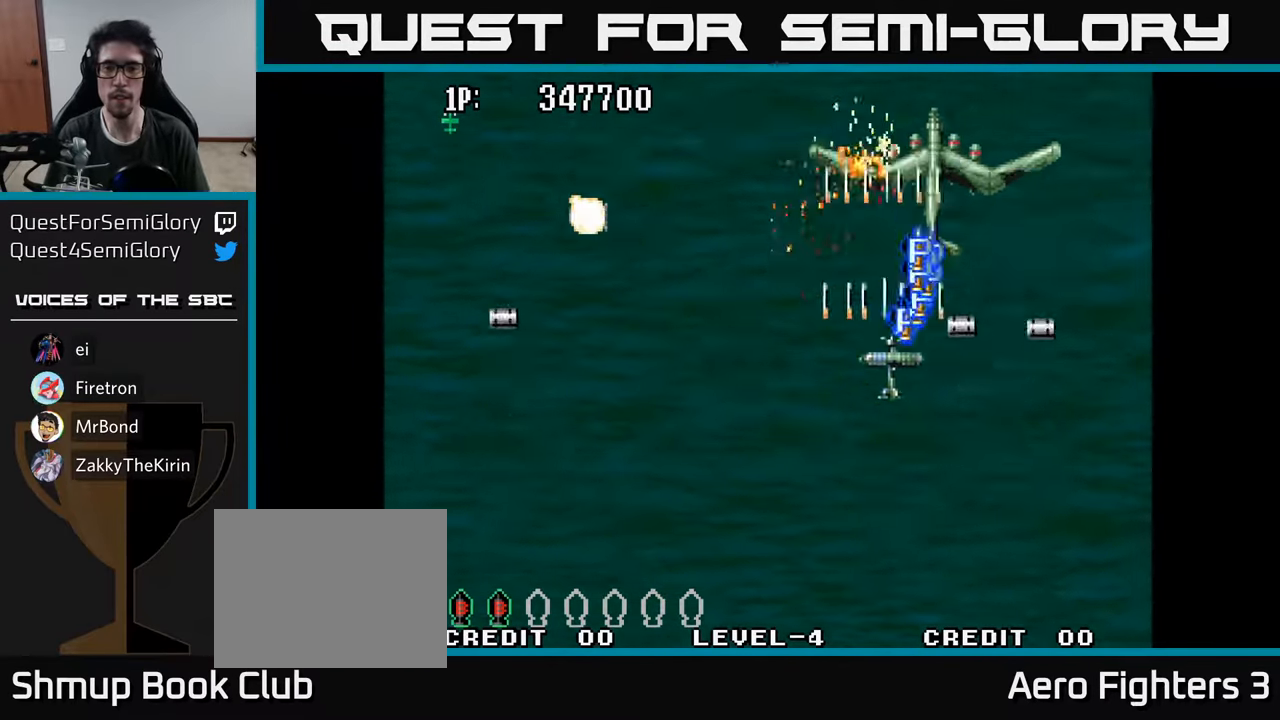
{"buttons": ["A", "DPAD_UP"], "left_stick": "center", "right_stick": "center", "events": [[33, "A", "up"], [100, "A", "down"], [200, "A", "up"], [267, "A", "down"], [383, "A", "up"], [433, "A", "down"], [500, "DPAD_RIGHT", "up"]]}
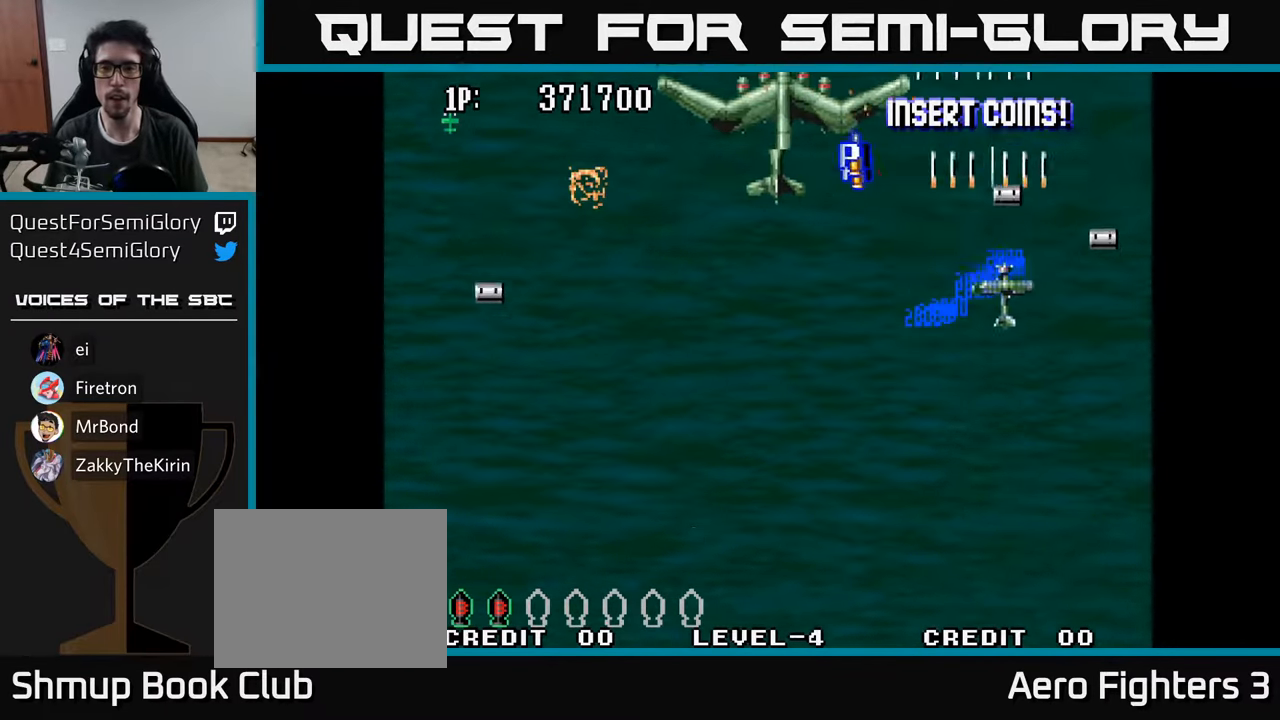
{"buttons": ["A", "DPAD_UP", "DPAD_LEFT"], "left_stick": "center", "right_stick": "center", "events": [[33, "A", "up"], [33, "DPAD_LEFT", "down"], [83, "A", "down"], [83, "DPAD_UP", "up"], [200, "A", "up"], [250, "A", "down"], [383, "A", "up"], [450, "A", "down"], [467, "DPAD_UP", "down"]]}
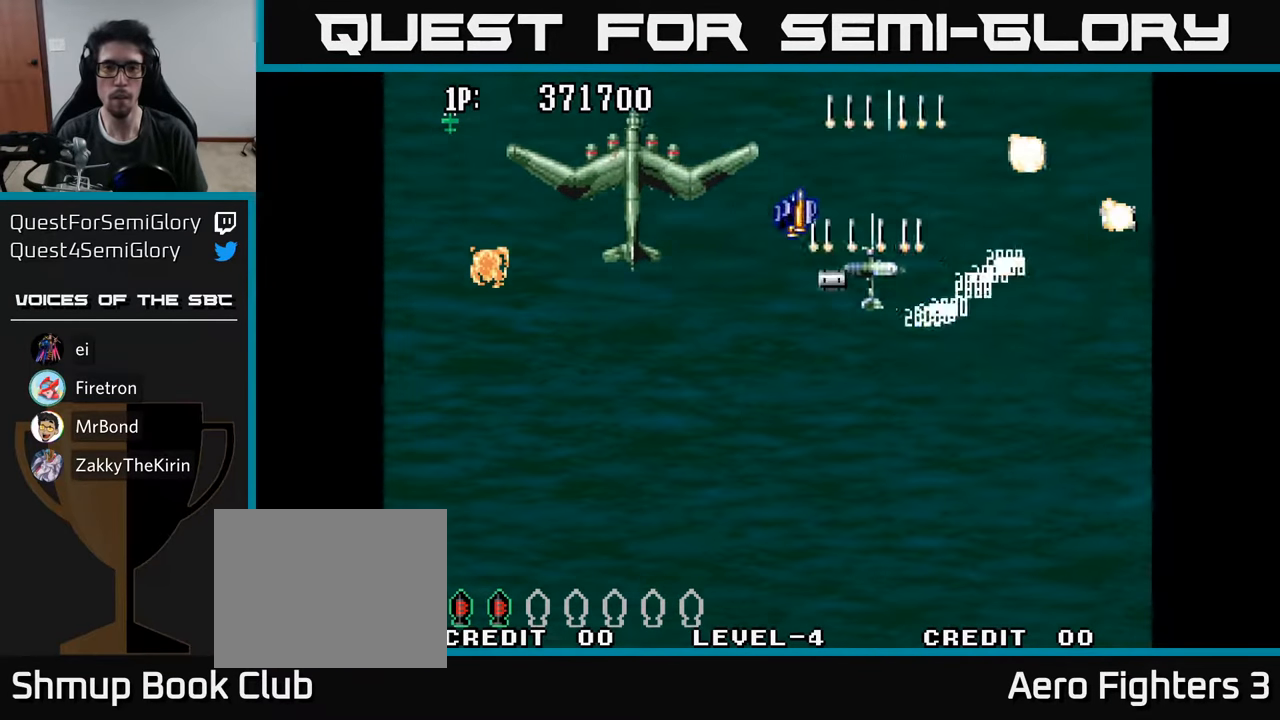
{"buttons": ["DPAD_DOWN", "DPAD_RIGHT"], "left_stick": "center", "right_stick": "center", "events": [[50, "A", "up"], [117, "DPAD_UP", "up"], [233, "A", "down"], [250, "DPAD_DOWN", "down"], [283, "DPAD_LEFT", "up"], [333, "A", "up"], [400, "A", "down"], [467, "DPAD_RIGHT", "down"], [483, "A", "up"]]}
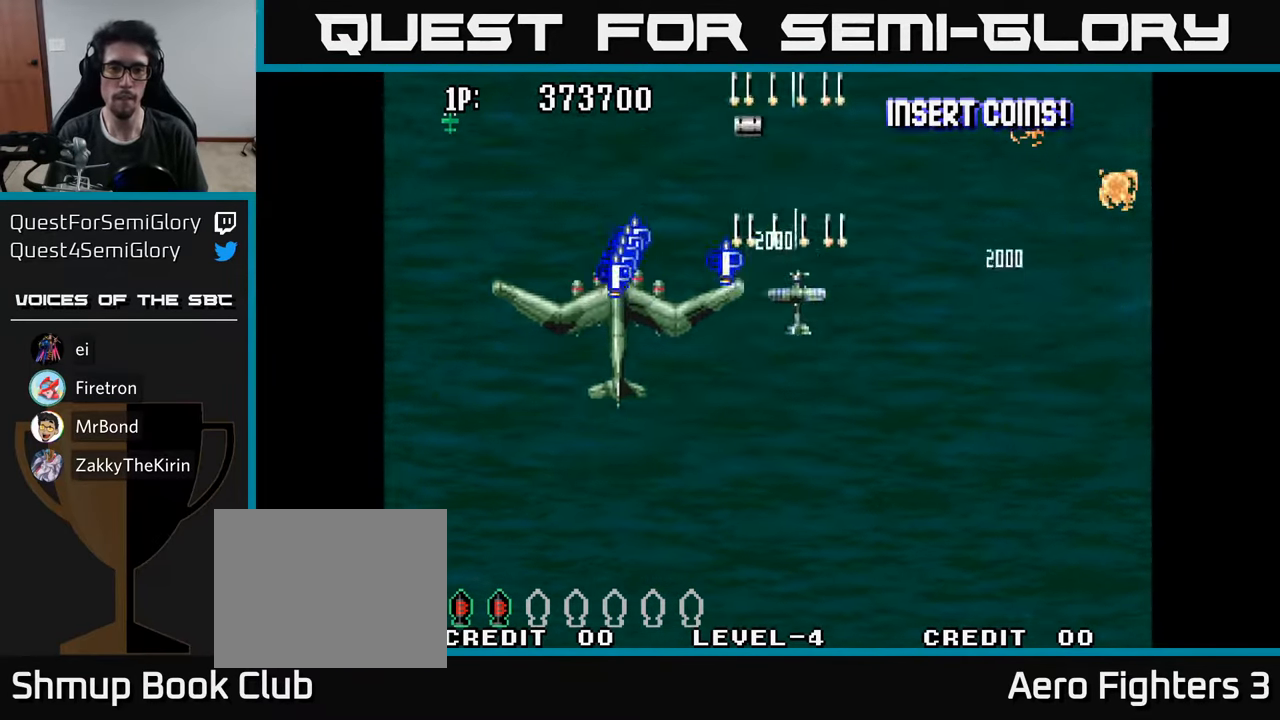
{"buttons": ["A", "DPAD_DOWN", "DPAD_RIGHT"], "left_stick": "center", "right_stick": "center", "events": [[33, "A", "down"], [117, "A", "up"], [200, "A", "down"], [283, "A", "up"], [350, "A", "down"], [417, "A", "up"], [500, "A", "down"]]}
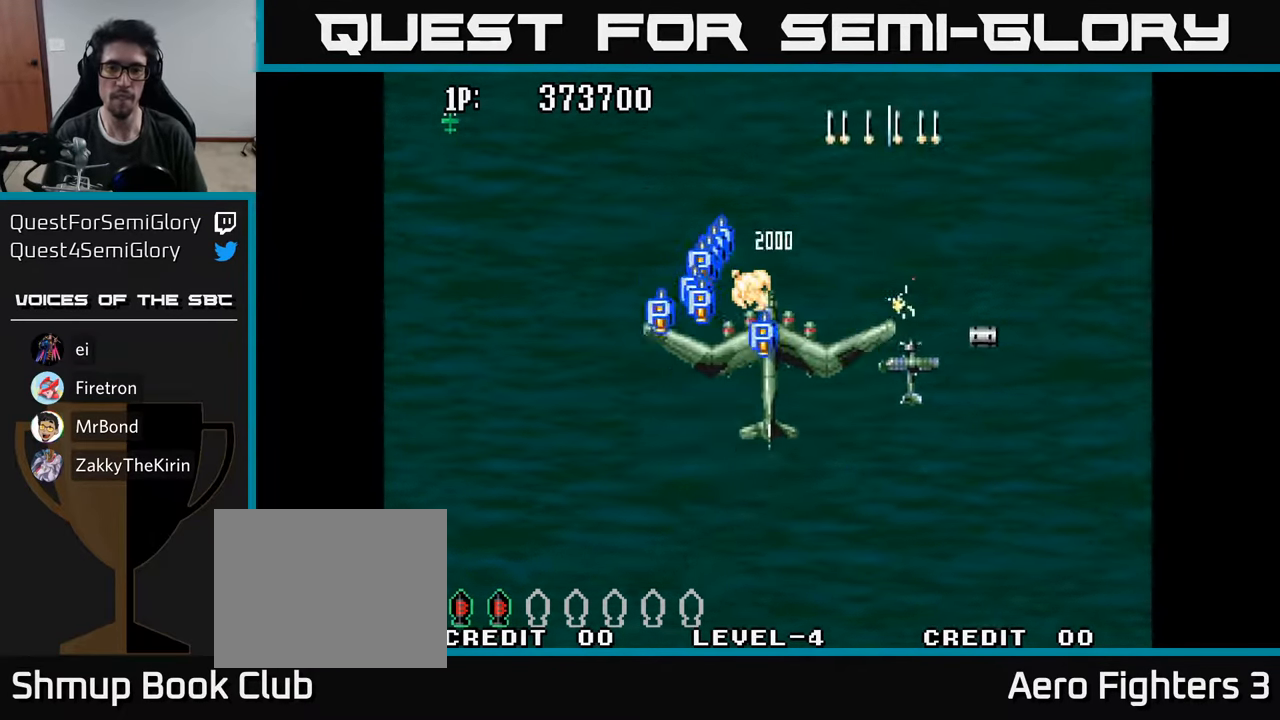
{"buttons": ["A", "DPAD_UP", "DPAD_LEFT"], "left_stick": "center", "right_stick": "center"}
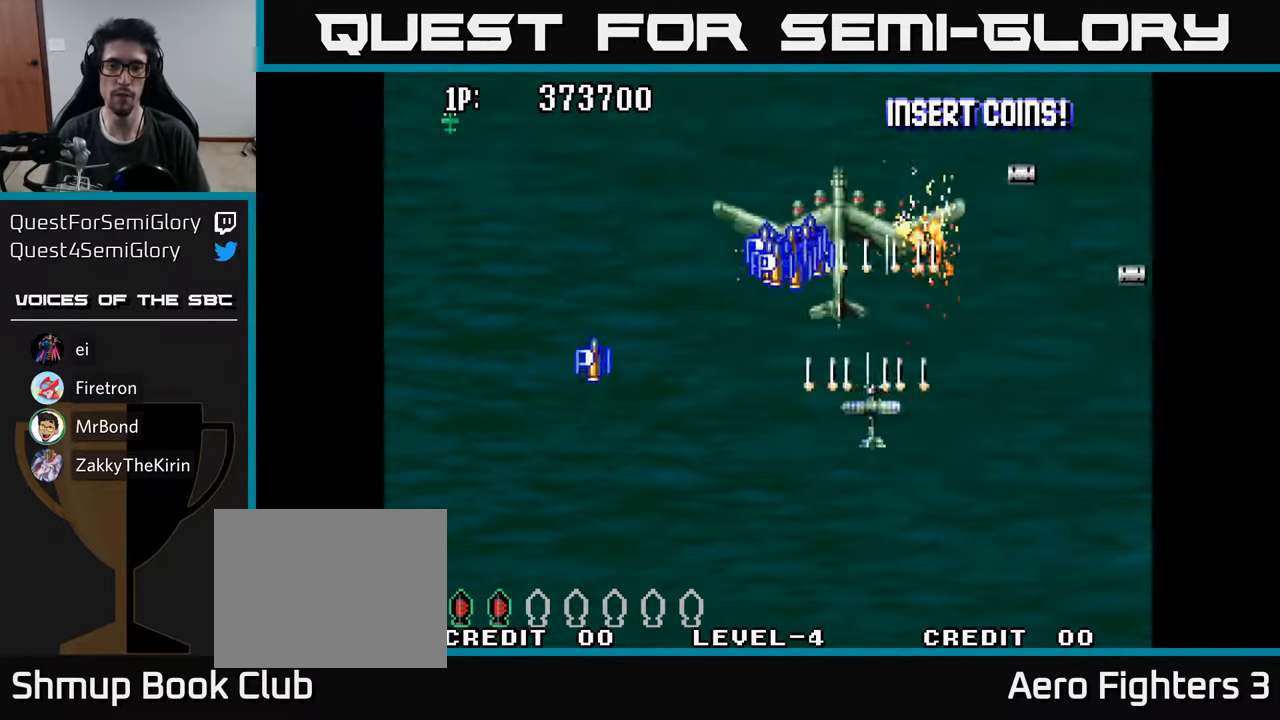
{"buttons": ["A", "DPAD_UP", "DPAD_RIGHT"], "left_stick": "center", "right_stick": "center", "events": [[33, "A", "up"], [100, "A", "down"], [150, "DPAD_LEFT", "up"], [200, "A", "up"], [250, "DPAD_RIGHT", "down"], [267, "A", "down"], [400, "A", "up"], [433, "A", "down"]]}
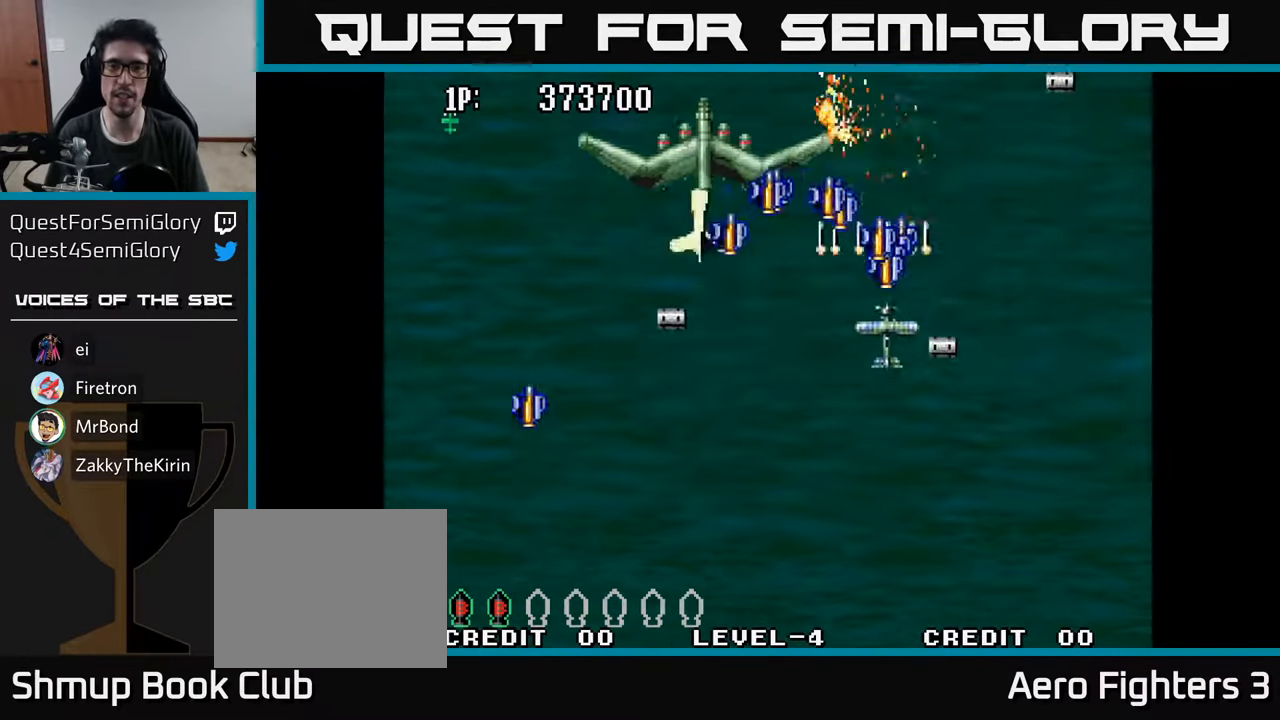
{"buttons": ["DPAD_LEFT"], "left_stick": "center", "right_stick": "center", "events": [[83, "A", "up"], [133, "A", "down"], [283, "A", "up"], [333, "DPAD_RIGHT", "up"], [350, "A", "down"], [383, "DPAD_LEFT", "down"], [467, "A", "up"], [500, "DPAD_UP", "up"]]}
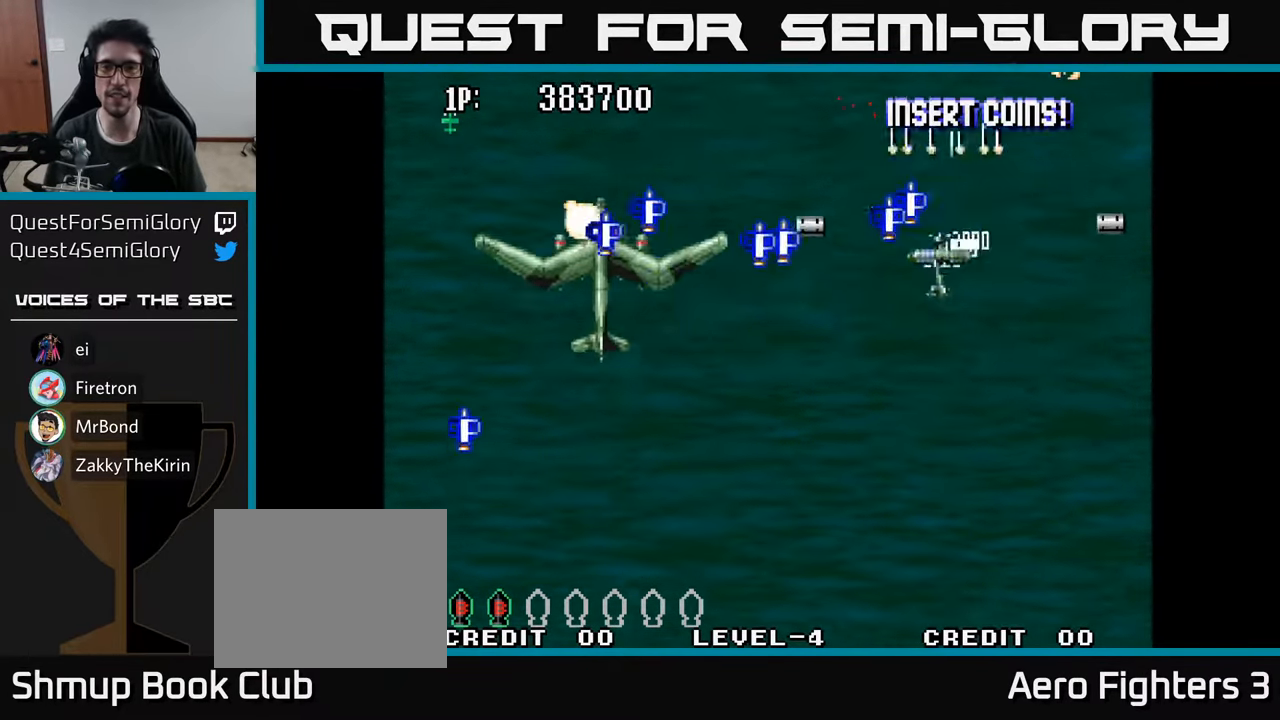
{"buttons": ["A", "DPAD_DOWN", "DPAD_RIGHT"], "left_stick": "center", "right_stick": "center", "events": [[50, "A", "down"], [117, "DPAD_DOWN", "down"], [167, "A", "up"], [267, "DPAD_LEFT", "up"], [317, "DPAD_RIGHT", "down"], [334, "A", "down"], [350, "A", "up"], [450, "A", "down"]]}
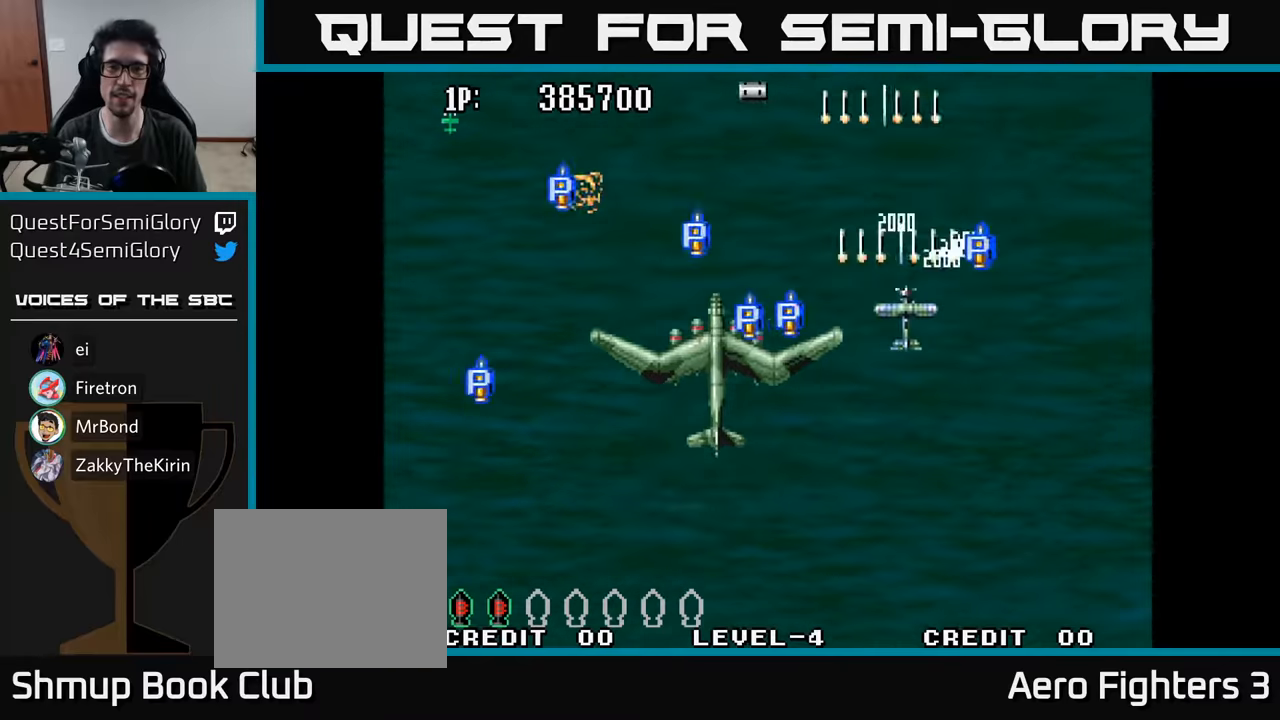
{"buttons": ["A", "DPAD_LEFT"], "left_stick": "center", "right_stick": "center", "events": [[17, "A", "up"], [134, "A", "down"], [234, "A", "up"], [267, "DPAD_RIGHT", "up"], [300, "A", "down"], [334, "DPAD_LEFT", "down"], [384, "A", "up"], [417, "DPAD_DOWN", "up"], [434, "A", "down"]]}
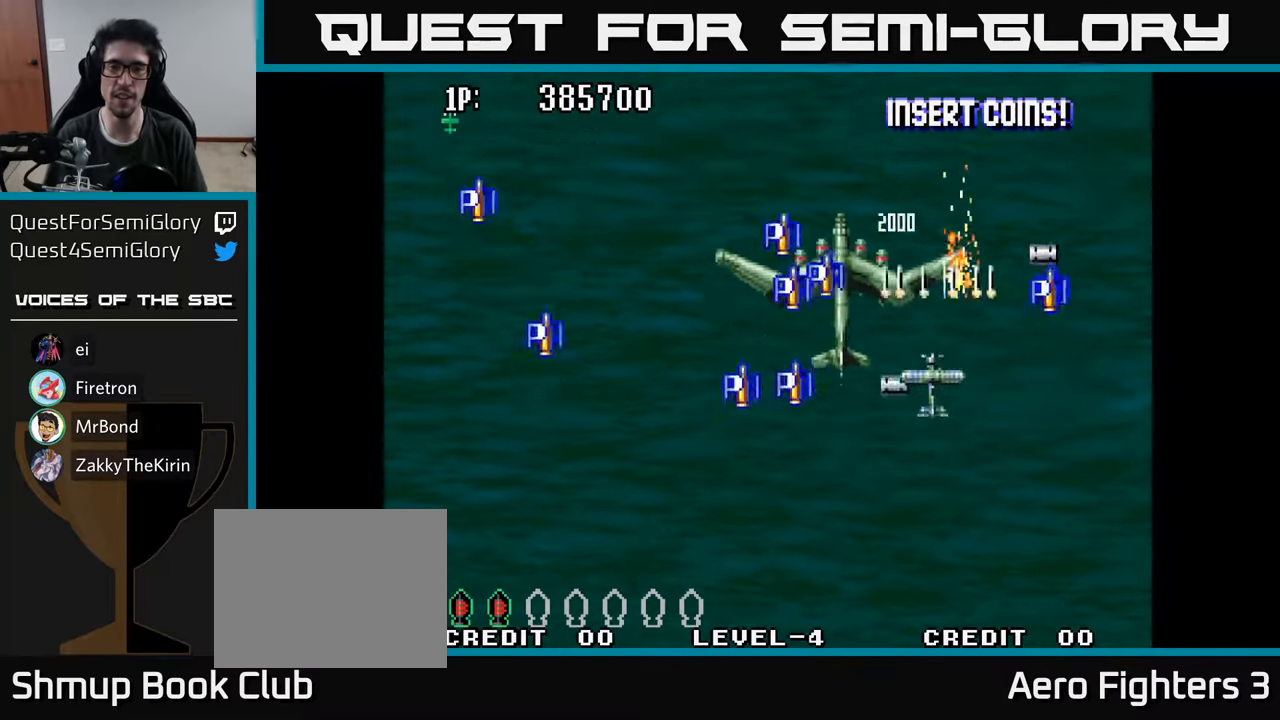
{"buttons": ["DPAD_UP"], "left_stick": "center", "right_stick": "center", "events": [[17, "A", "up"], [84, "A", "down"], [100, "DPAD_UP", "down"], [167, "A", "up"], [217, "A", "down"], [317, "A", "up"], [384, "A", "down"], [450, "DPAD_LEFT", "up"], [484, "A", "up"]]}
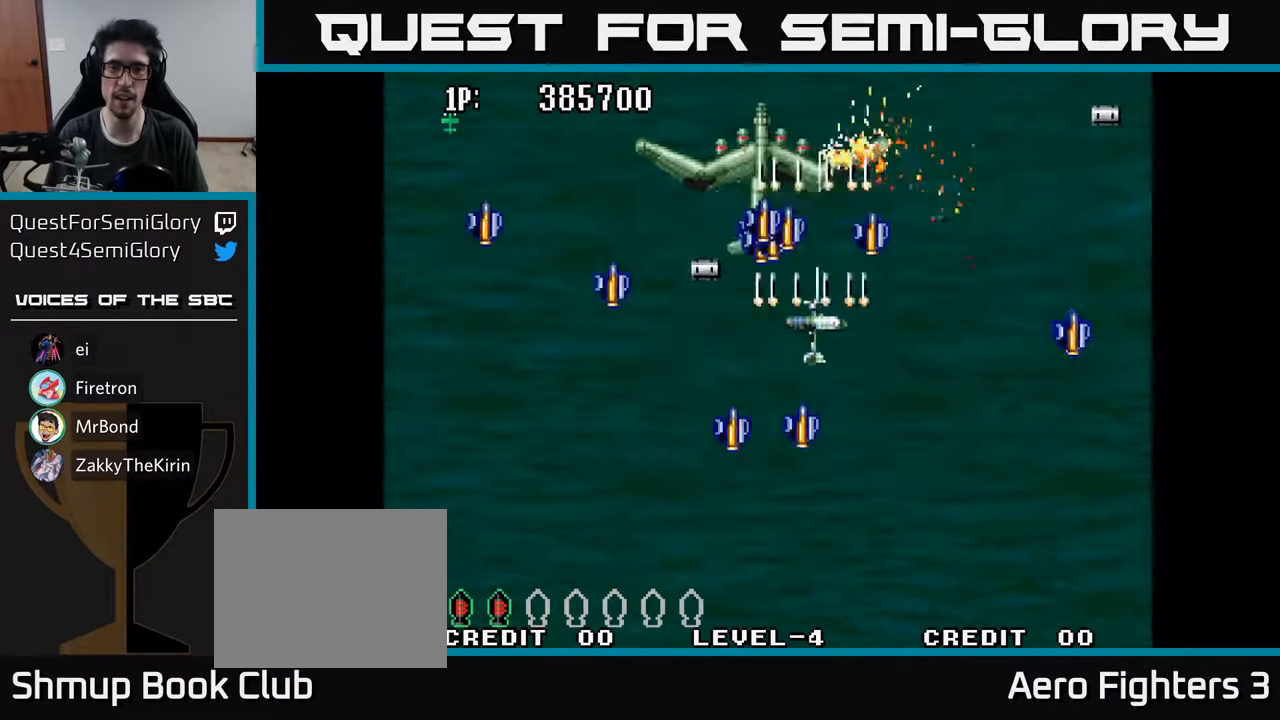
{"buttons": ["DPAD_DOWN"], "left_stick": "center", "right_stick": "center", "events": [[34, "A", "down"], [134, "DPAD_LEFT", "down"], [150, "A", "up"], [200, "DPAD_UP", "up"], [217, "A", "down"], [300, "A", "up"], [300, "DPAD_DOWN", "down"], [350, "DPAD_LEFT", "up"], [367, "A", "down"], [467, "A", "up"]]}
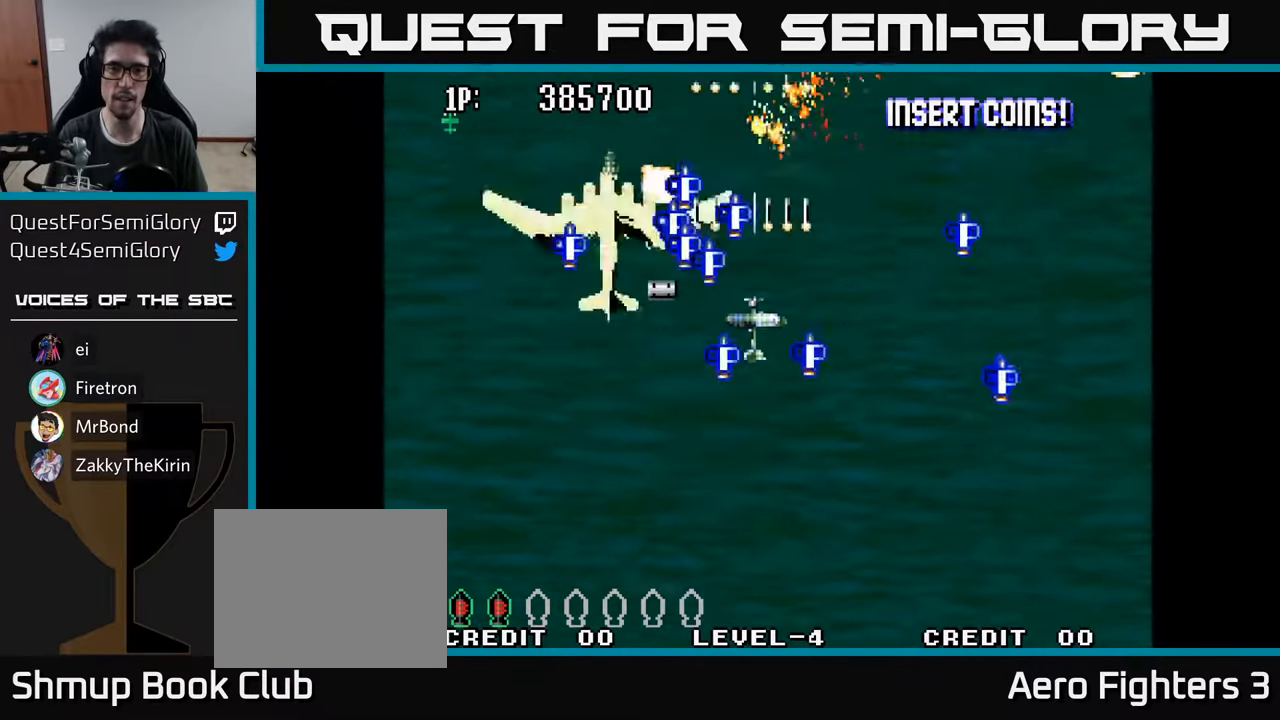
{"buttons": ["DPAD_UP", "DPAD_RIGHT"], "left_stick": "center", "right_stick": "center", "events": [[34, "A", "down"], [67, "DPAD_RIGHT", "down"], [100, "DPAD_DOWN", "up"], [134, "A", "up"], [134, "DPAD_RIGHT", "up"], [134, "DPAD_UP", "down"], [200, "A", "down"], [267, "DPAD_RIGHT", "down"], [284, "DPAD_UP", "up"], [300, "A", "up"], [367, "A", "down"], [450, "A", "up"], [500, "DPAD_UP", "down"]]}
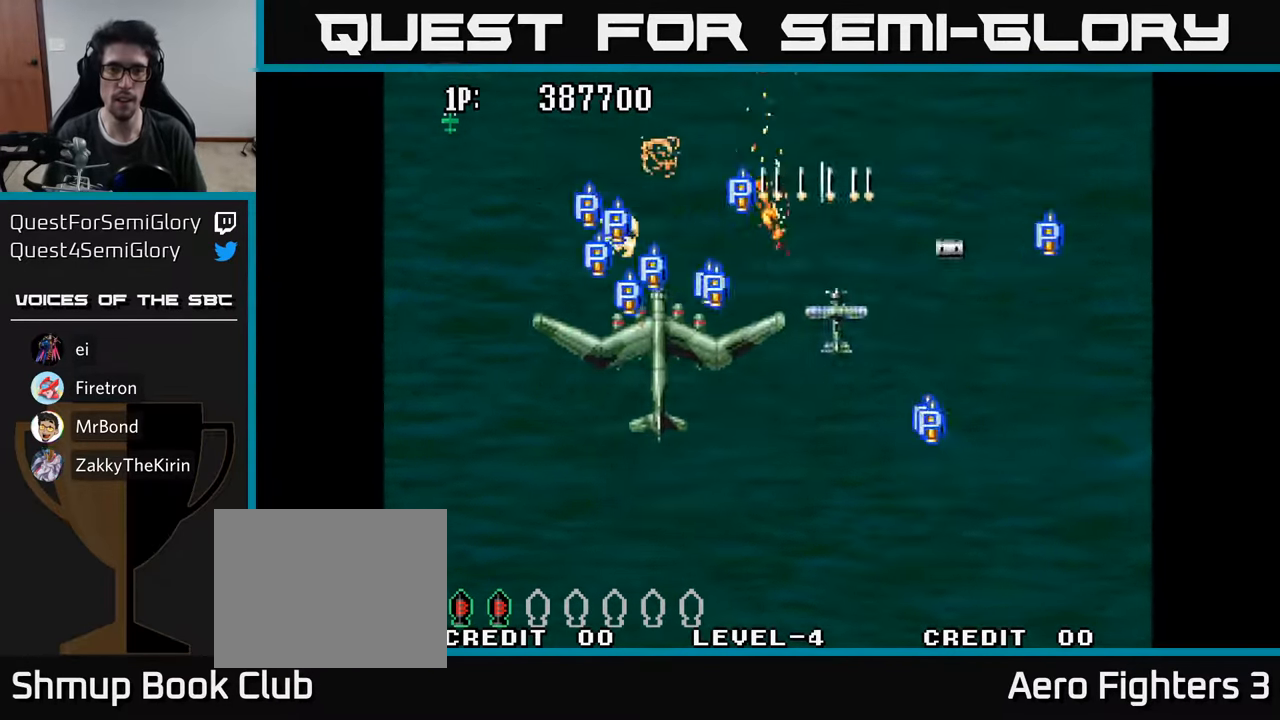
{"buttons": ["DPAD_UP", "DPAD_LEFT"], "left_stick": "center", "right_stick": "center", "events": [[17, "A", "down"], [117, "DPAD_RIGHT", "up"], [150, "A", "up"], [200, "A", "down"], [234, "DPAD_LEFT", "down"], [300, "A", "up"], [367, "A", "down"], [484, "A", "up"]]}
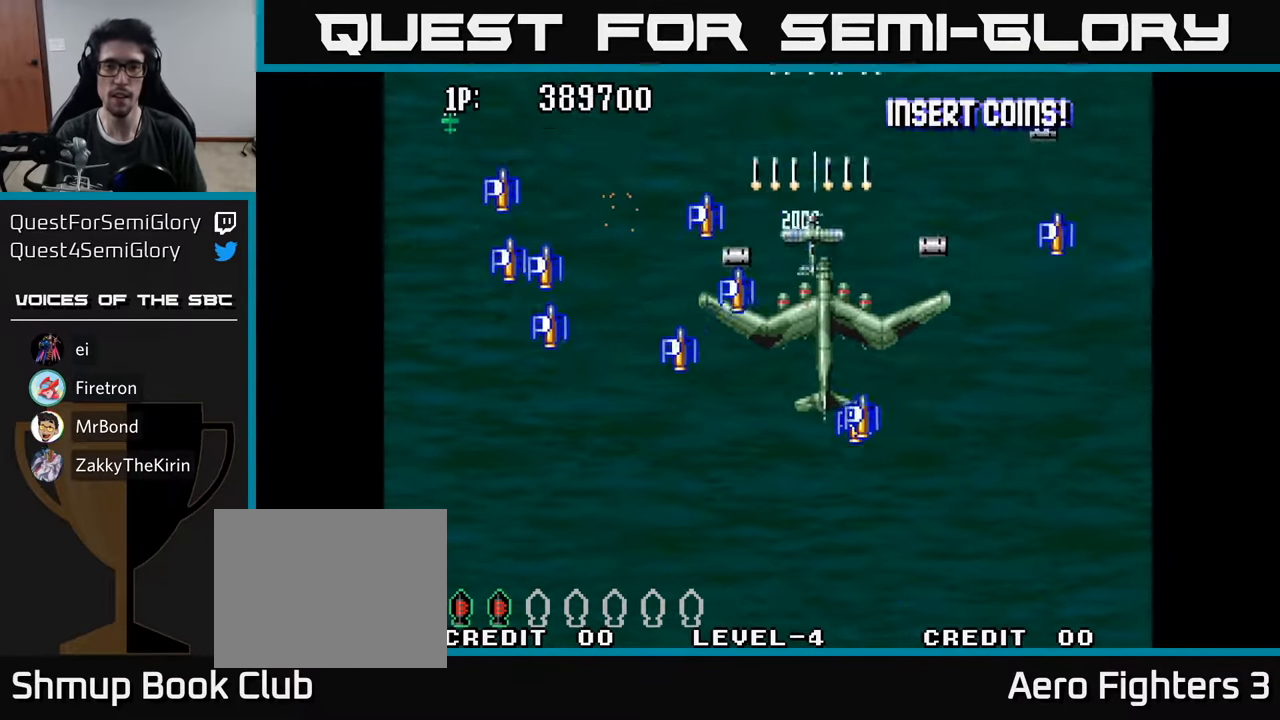
{"buttons": ["A", "DPAD_DOWN", "DPAD_RIGHT"], "left_stick": "center", "right_stick": "center", "events": [[34, "A", "down"], [84, "DPAD_UP", "up"], [167, "A", "up"], [234, "A", "down"], [317, "DPAD_DOWN", "down"], [334, "DPAD_LEFT", "up"], [350, "A", "up"], [350, "DPAD_RIGHT", "down"], [417, "A", "down"]]}
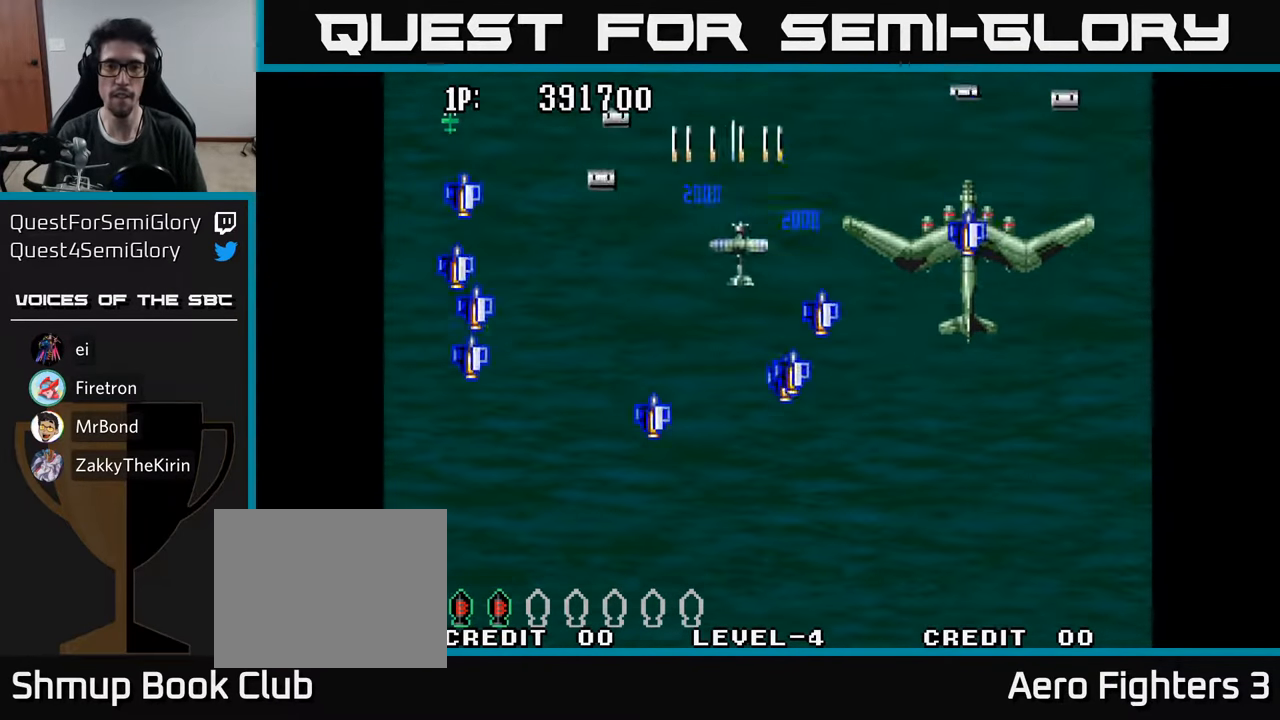
{"buttons": ["A", "DPAD_LEFT"], "left_stick": "center", "right_stick": "center", "events": [[34, "A", "up"], [100, "A", "down"], [184, "DPAD_RIGHT", "up"], [200, "A", "up"], [250, "DPAD_LEFT", "down"], [267, "A", "down"], [367, "DPAD_DOWN", "up"], [384, "A", "up"], [467, "A", "down"]]}
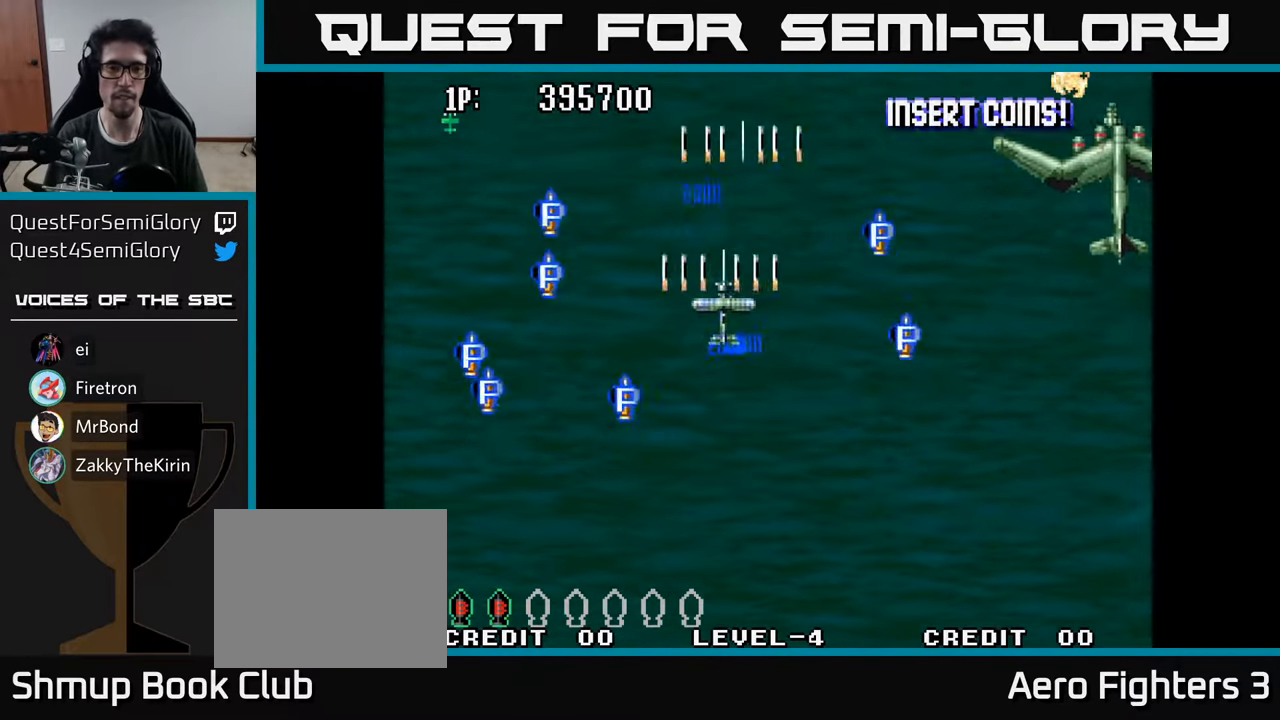
{"buttons": ["DPAD_DOWN", "DPAD_LEFT"], "left_stick": "center", "right_stick": "center", "events": [[50, "DPAD_DOWN", "down"], [100, "A", "up"], [167, "A", "down"], [317, "A", "up"]]}
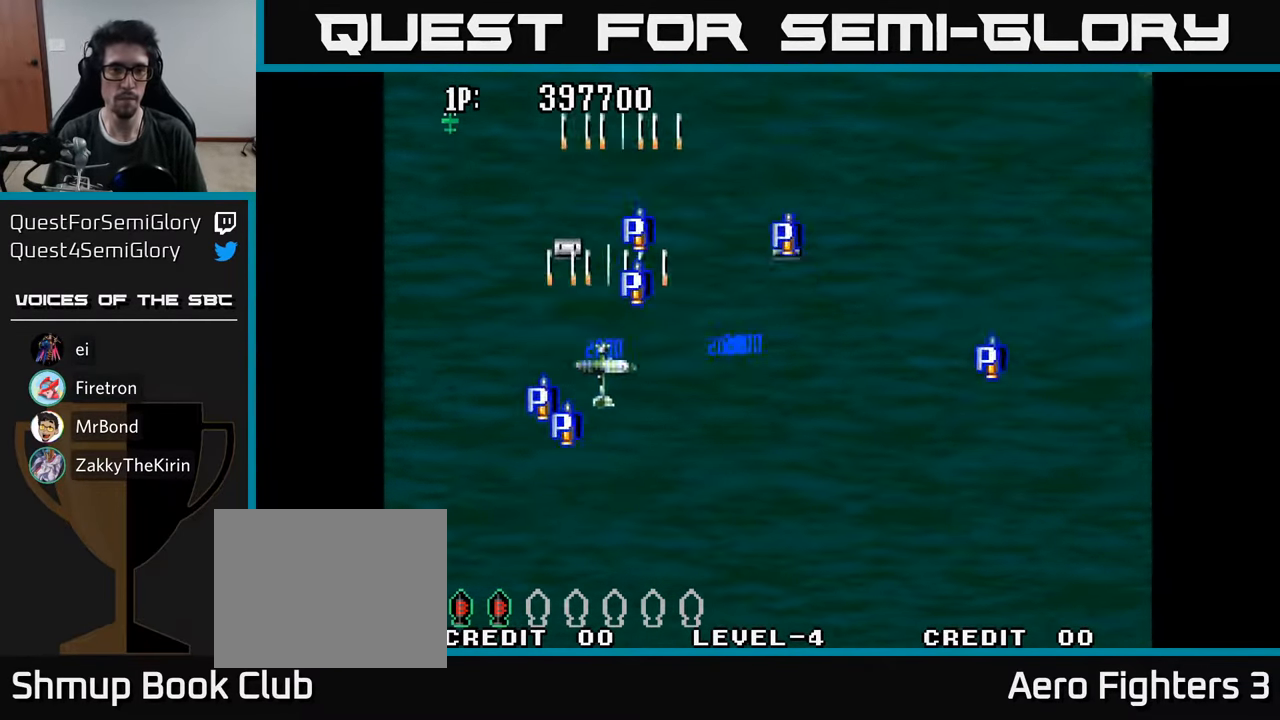
{"buttons": ["DPAD_UP", "DPAD_RIGHT"], "left_stick": "center", "right_stick": "center", "events": [[50, "DPAD_LEFT", "up"], [217, "DPAD_DOWN", "up"], [217, "DPAD_RIGHT", "down"], [234, "DPAD_RIGHT", "up"], [234, "DPAD_UP", "down"], [250, "DPAD_RIGHT", "down"]]}
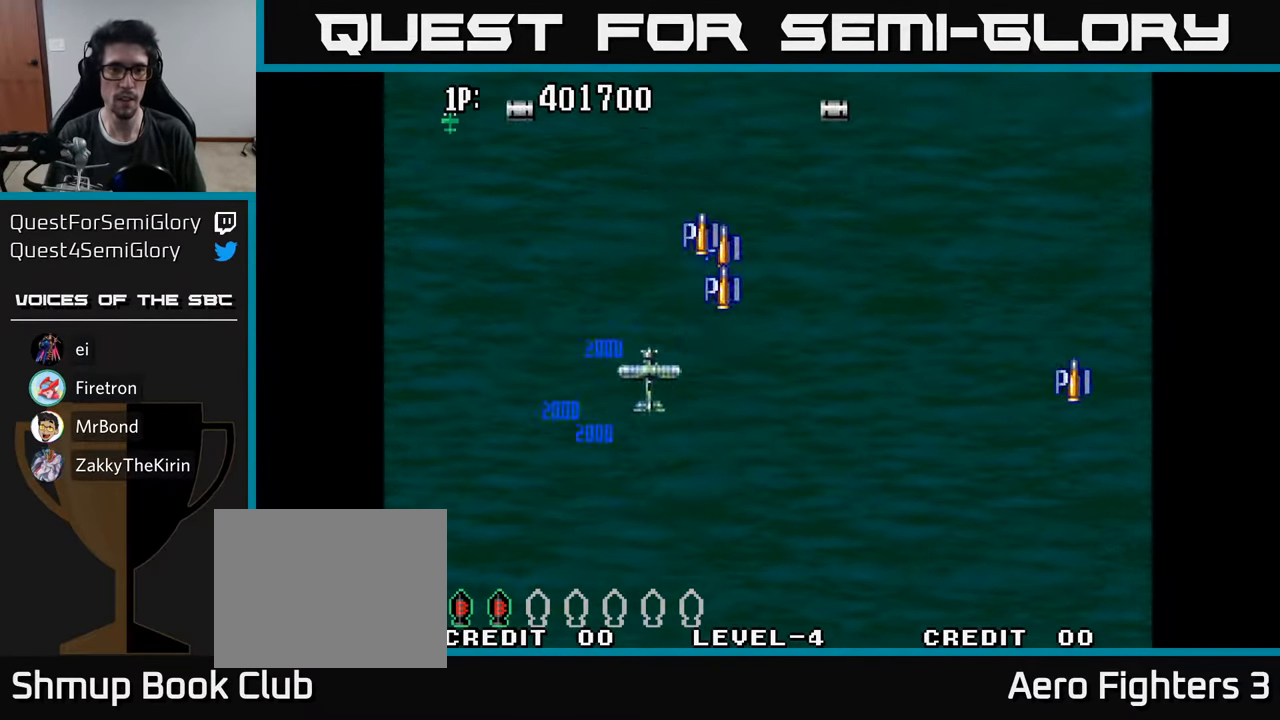
{"buttons": ["A", "DPAD_UP", "DPAD_LEFT"], "left_stick": "center", "right_stick": "center", "events": [[200, "DPAD_RIGHT", "up"], [250, "DPAD_LEFT", "down"], [284, "A", "down"], [383, "A", "up"], [466, "A", "down"]]}
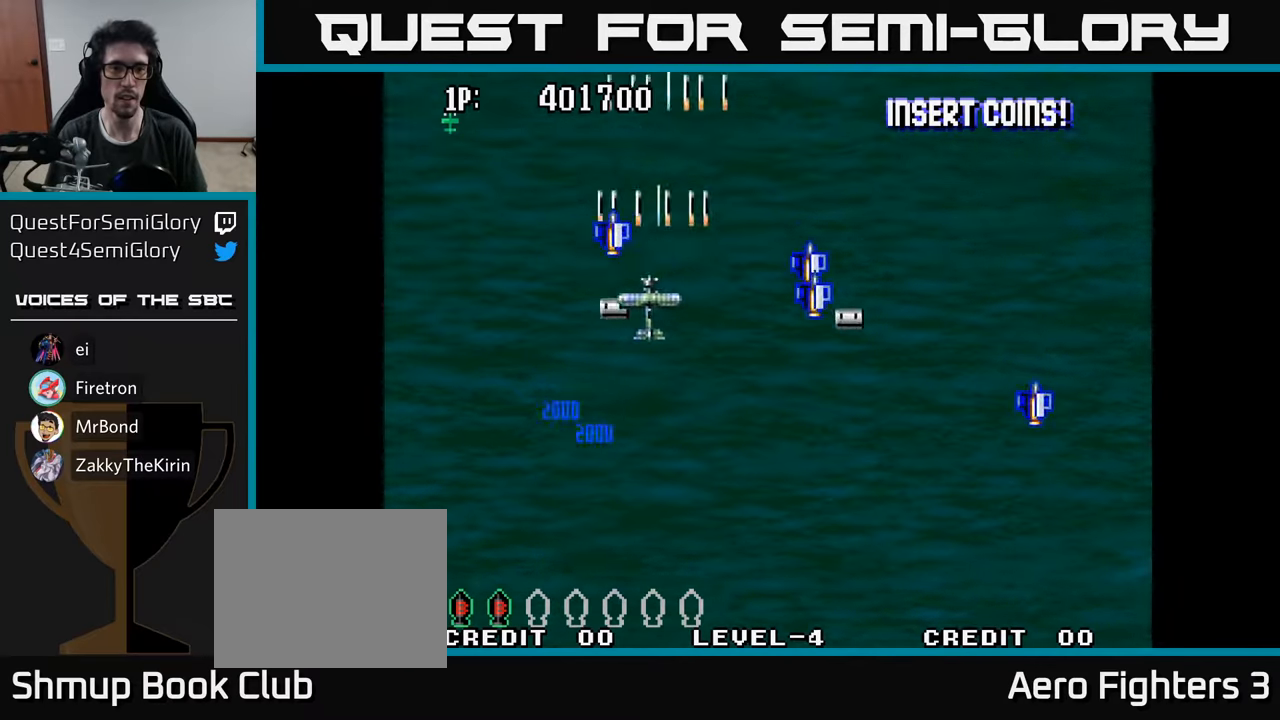
{"buttons": ["DPAD_DOWN", "DPAD_RIGHT"], "left_stick": "center", "right_stick": "center", "events": [[83, "A", "up"], [166, "A", "down"], [266, "A", "up"], [383, "DPAD_UP", "up"], [400, "DPAD_LEFT", "up"], [416, "DPAD_DOWN", "down"], [433, "DPAD_RIGHT", "down"]]}
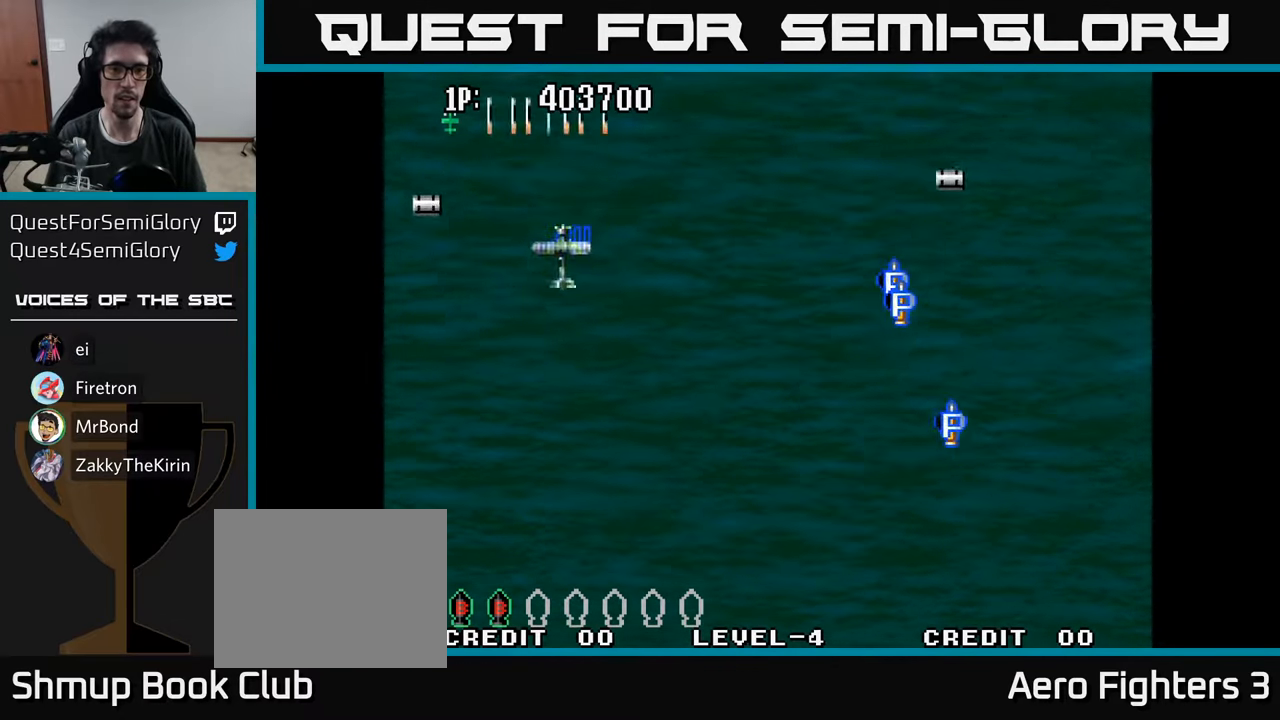
{"buttons": ["DPAD_DOWN", "DPAD_RIGHT"], "left_stick": "center", "right_stick": "center", "events": []}
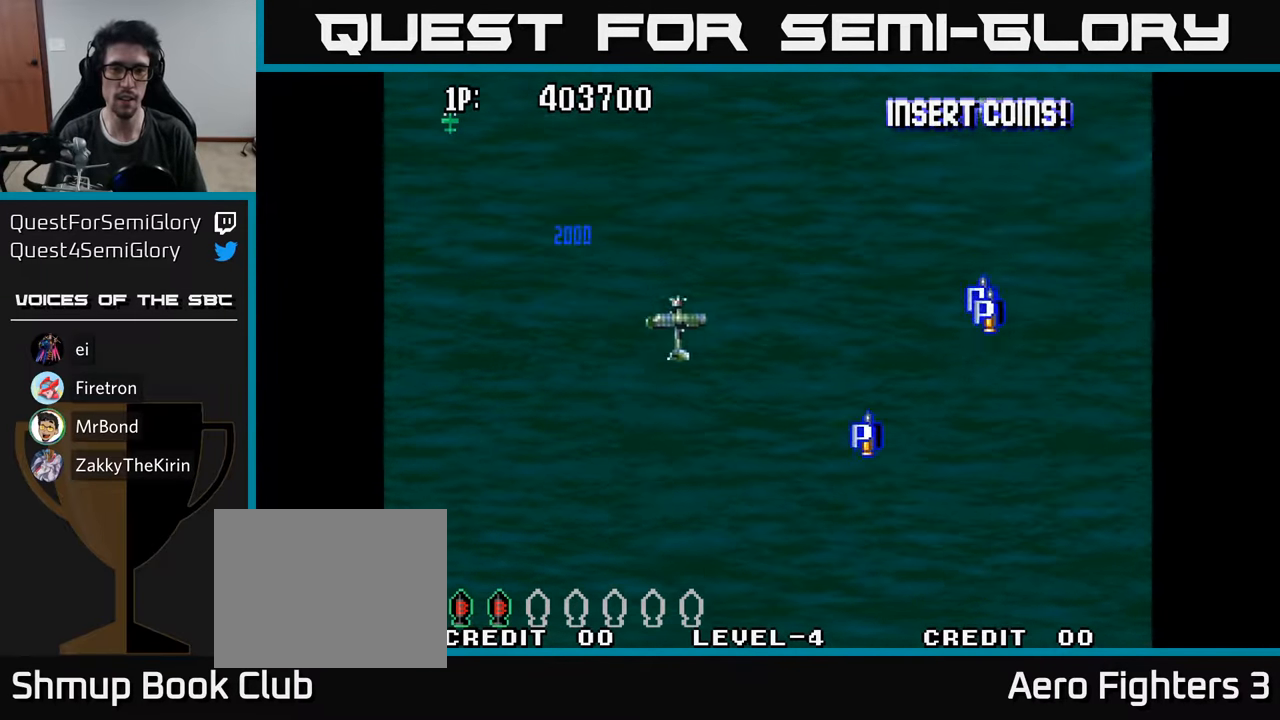
{"buttons": ["DPAD_DOWN"], "left_stick": "center", "right_stick": "center", "events": [[466, "DPAD_RIGHT", "up"]]}